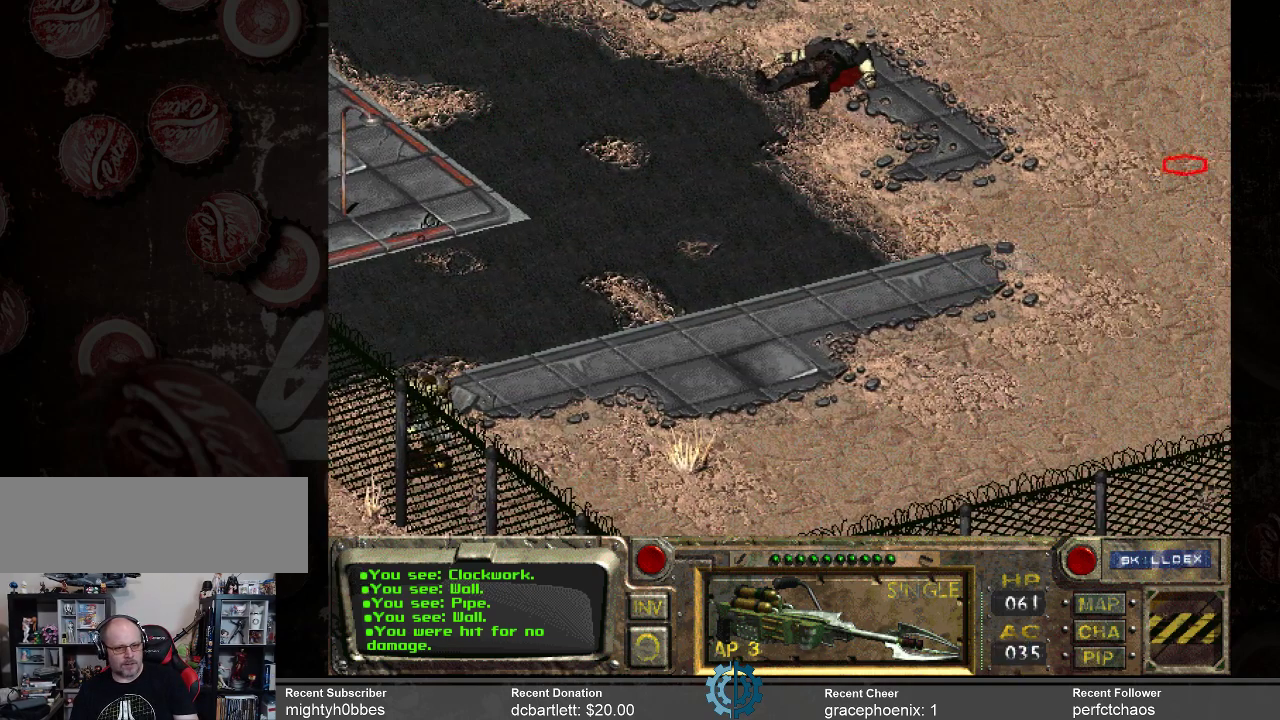
Gameplay with keyboard and mouse; each line is a JSON object with the keys and mouse buttons held at the frame after it. "events" lists presses ("down") and releases ("up") of ".", "/", "0", "1", "2", "3", "4", "5", "6", "7", "8", "9", "a", "alt_l", "alt_r", "b", "backslash", "backspace", "c", "caps_lock", "comma", "ctrl_l", "ctrl_r", "d", "e", "equals", "f", "g", "h", "i", "j", "k", "l", "lbracket", "m", "minus", "n", "o", "p", "q", "quote", "r", "rbracket", "return", "s", "semicolon", "shift_l", "shift_r", "space", "super_l", "super_r", "t", "tab", "tilde", "u", "v", "w", "x", "y", "z", "mouse_left" and "mouse_right" between this image and that frame as [ms after this image, input, new state], when the widget could be followed in between. "mouse_left", "mouse_right" = the "left", "right" buttons of the "mouse" list. No other keys are recorded. Not read: mouse_move.
{"keys": [], "mouse": [], "events": [[233, "mouse_left", "down"], [400, "mouse_left", "up"]]}
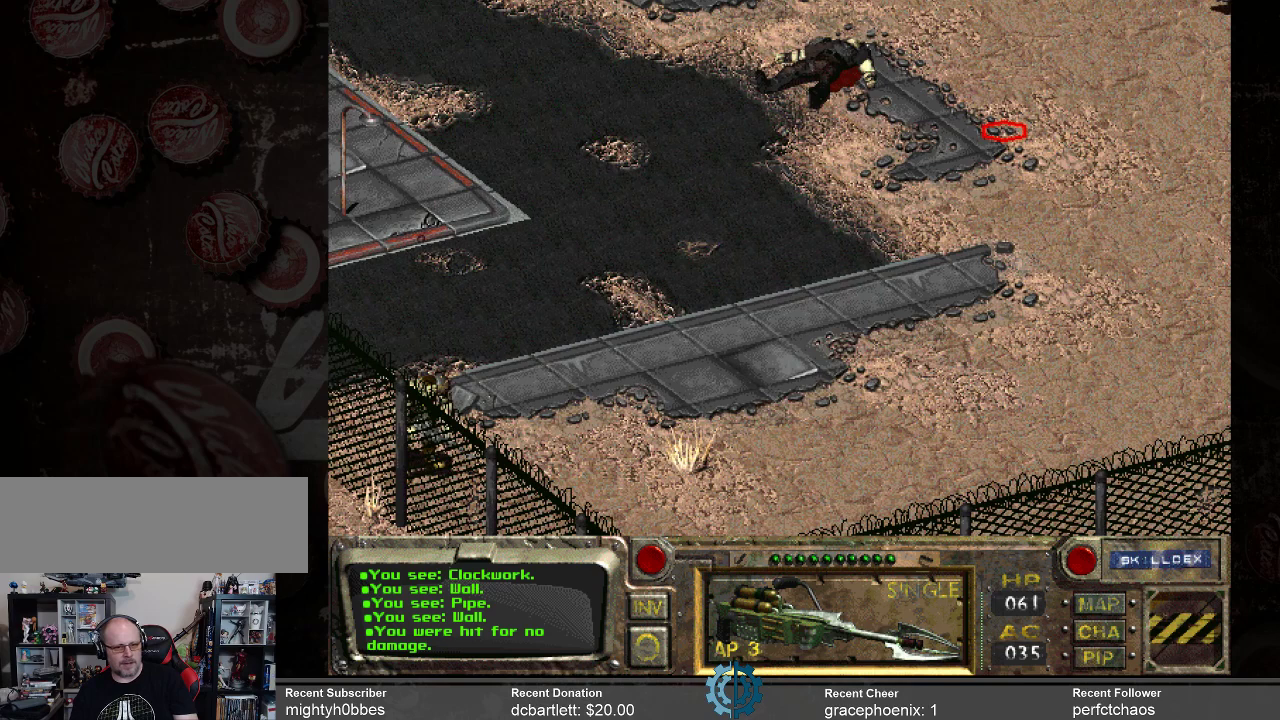
{"keys": [], "mouse": [], "events": []}
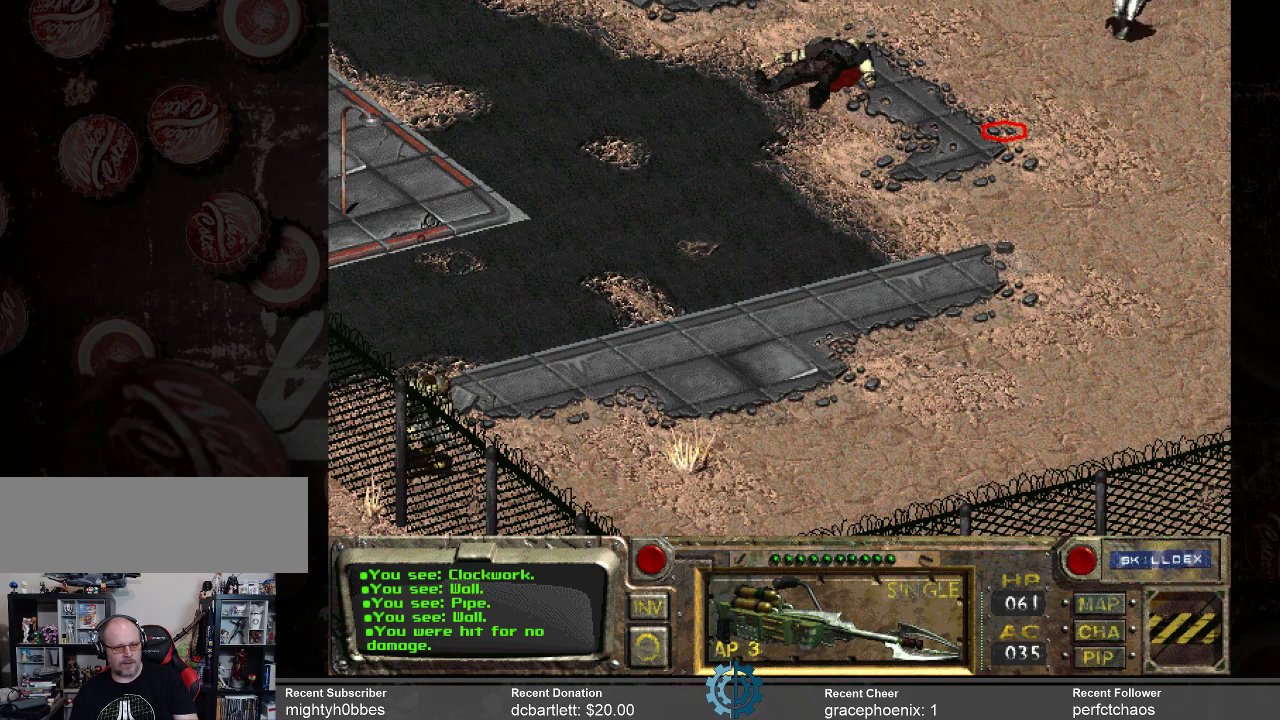
{"keys": [], "mouse": [], "events": []}
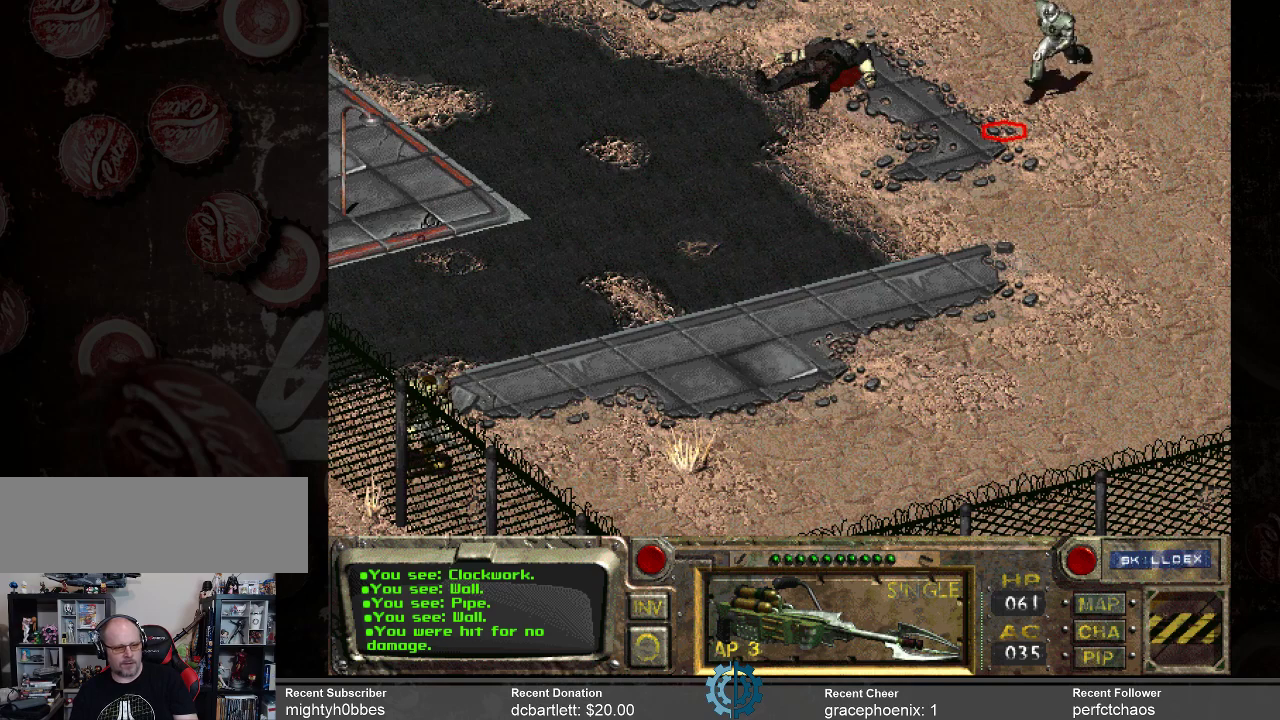
{"keys": [], "mouse": [], "events": []}
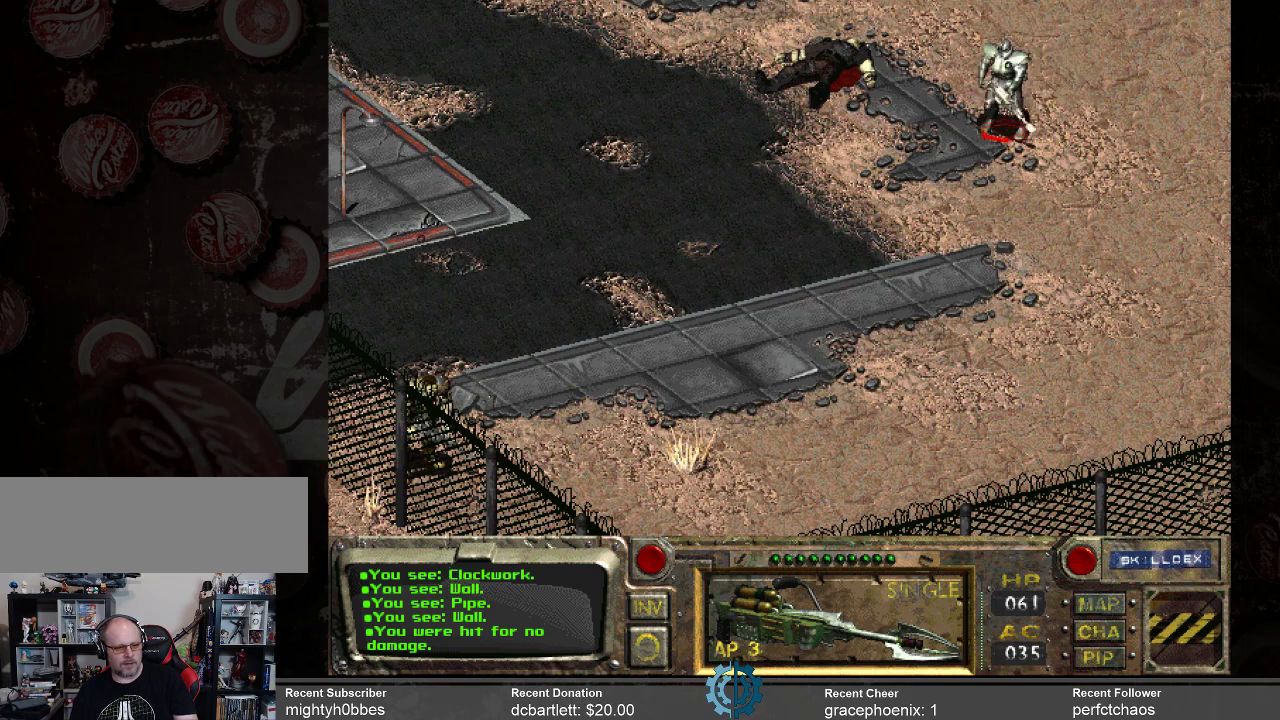
{"keys": [], "mouse": [], "events": []}
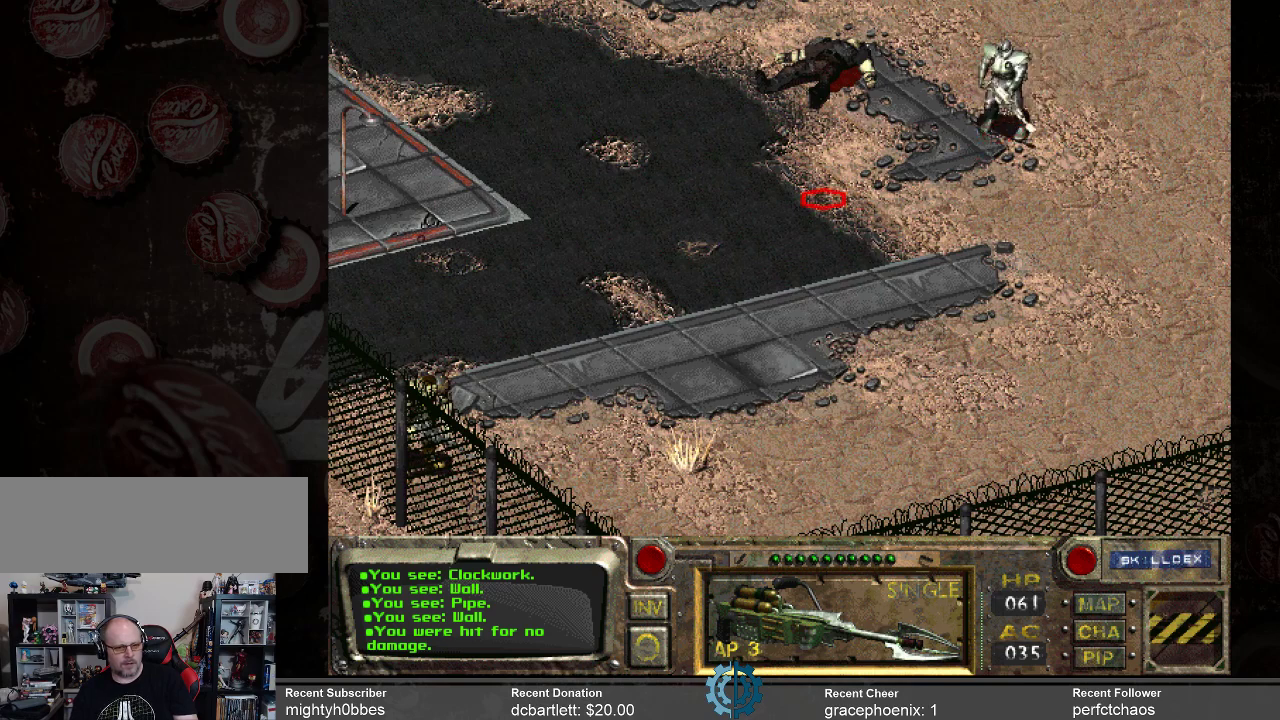
{"keys": [], "mouse": [], "events": [[133, "mouse_left", "down"], [233, "mouse_left", "up"]]}
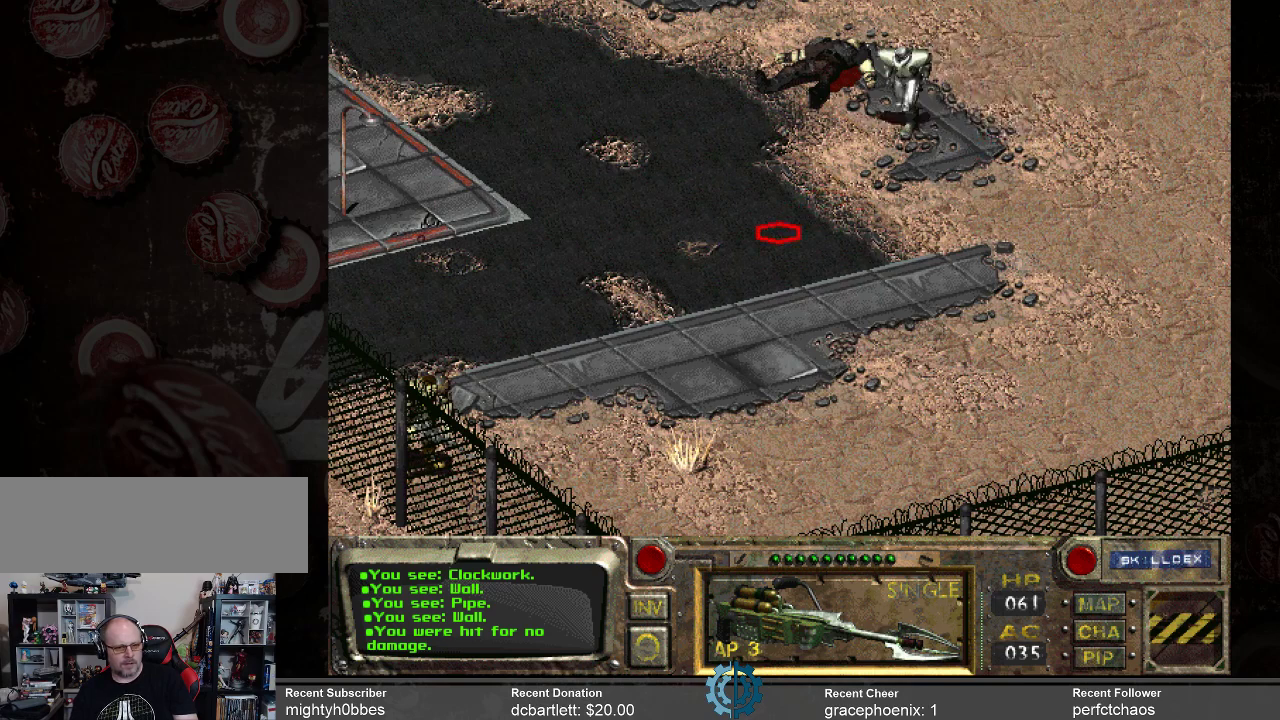
{"keys": [], "mouse": ["left"], "events": [[433, "mouse_left", "down"]]}
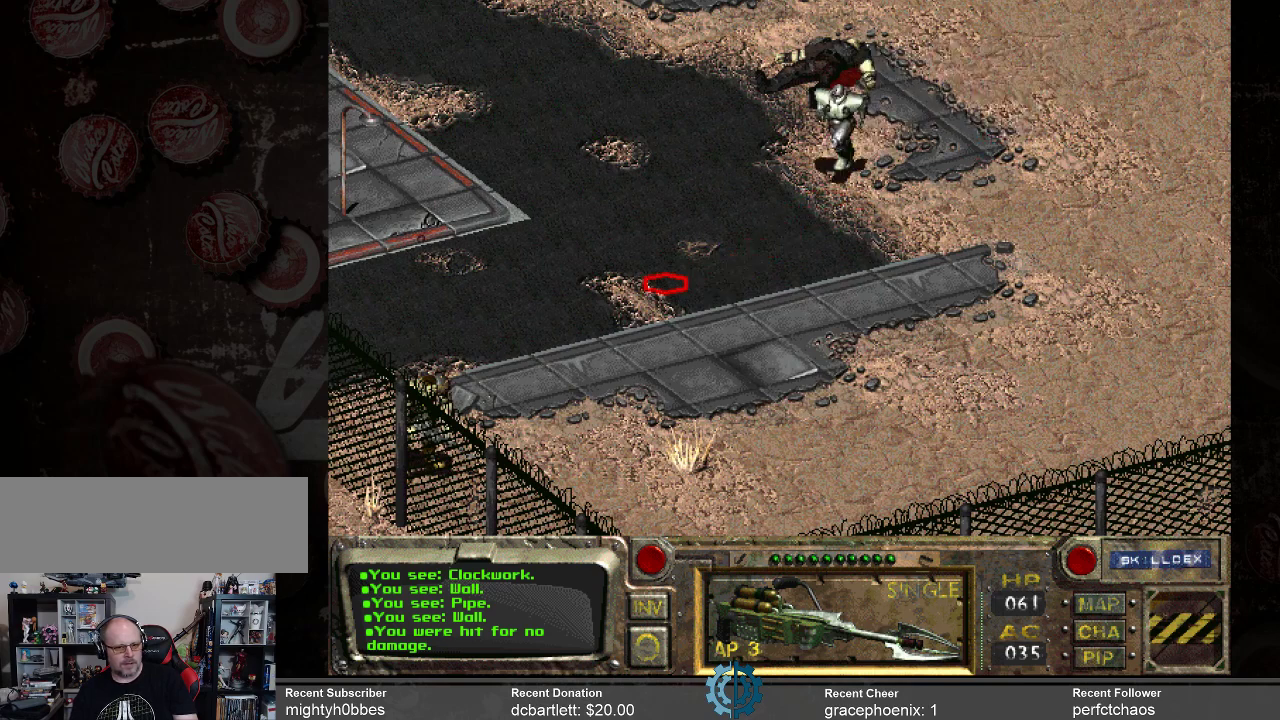
{"keys": [], "mouse": [], "events": [[33, "mouse_left", "up"]]}
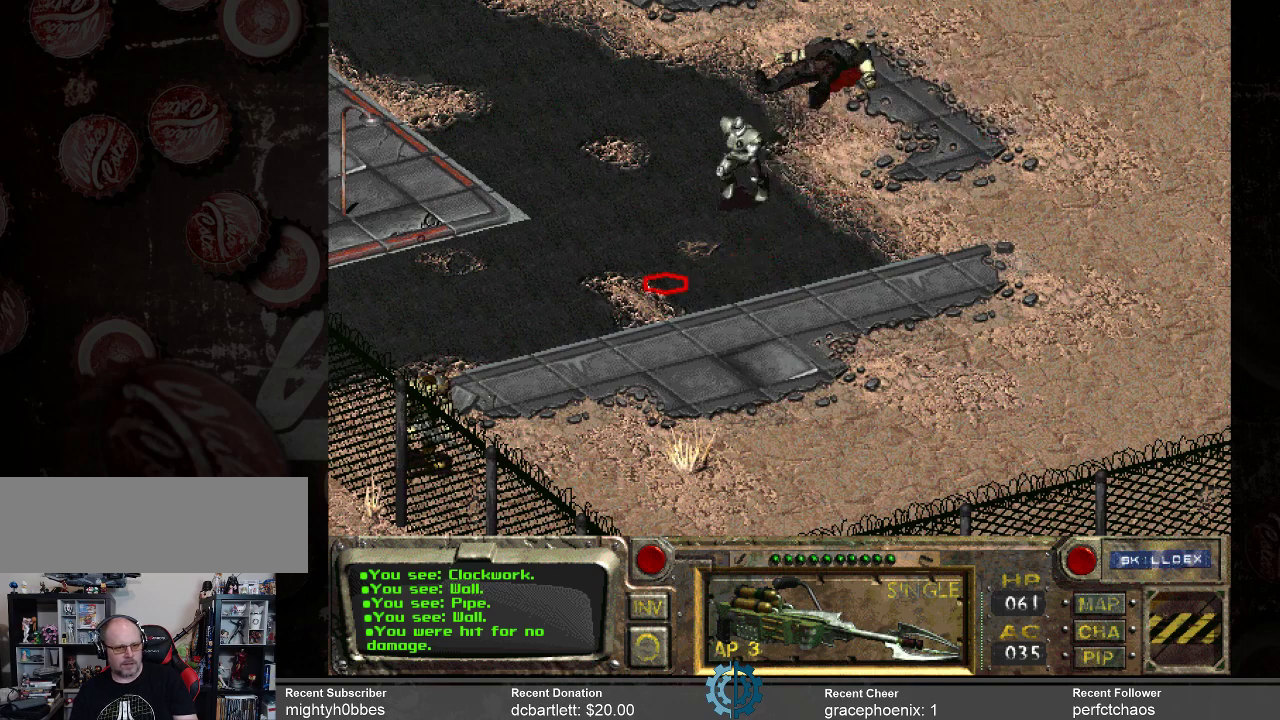
{"keys": [], "mouse": [], "events": []}
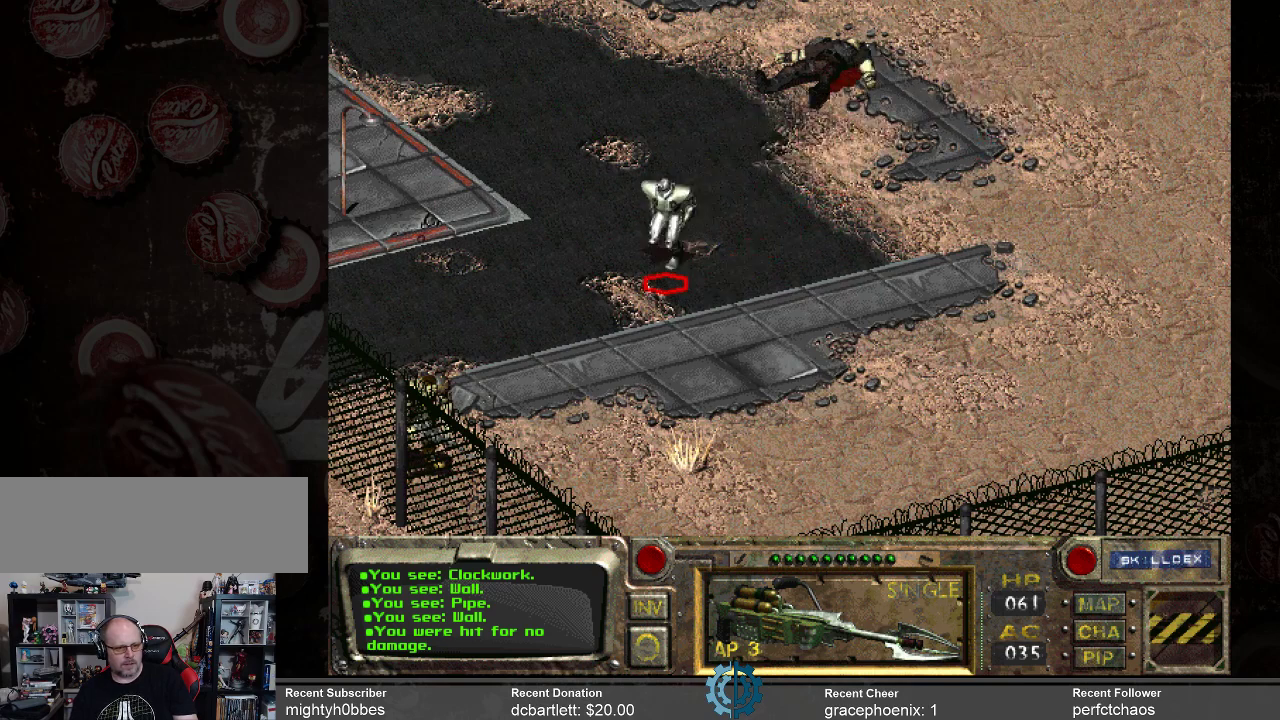
{"keys": [], "mouse": [], "events": []}
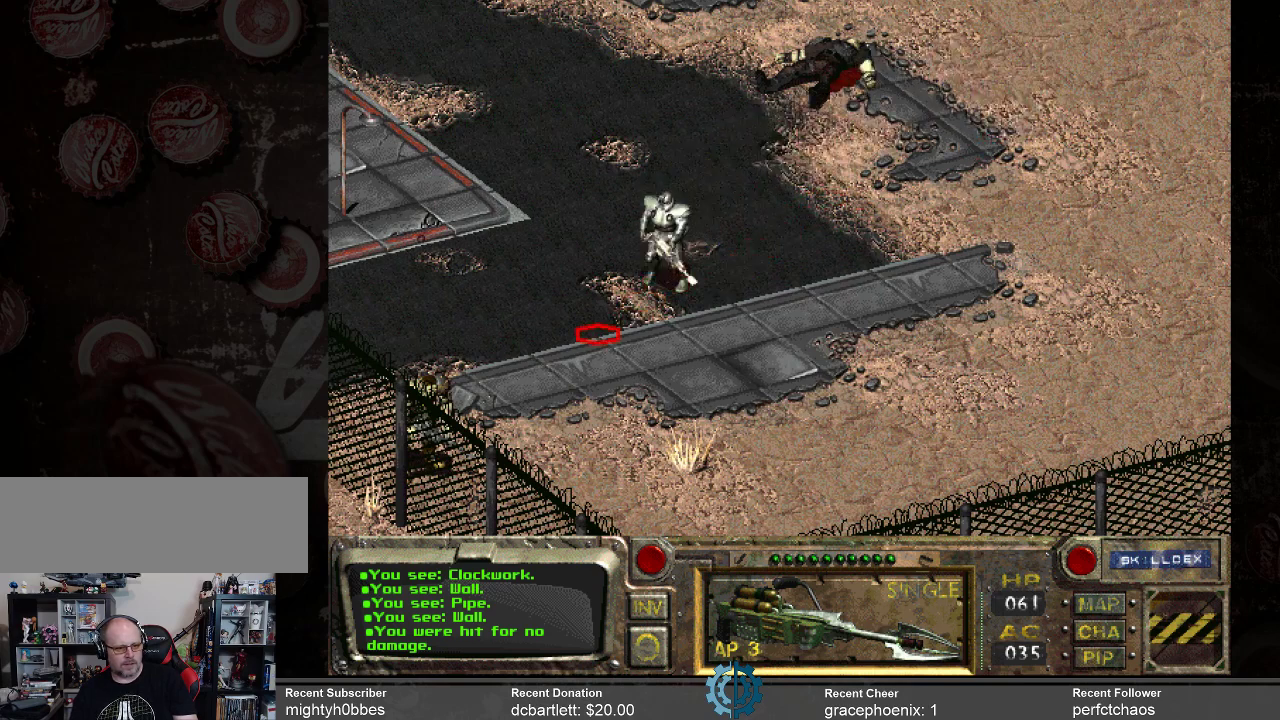
{"keys": [], "mouse": [], "events": [[200, "mouse_left", "down"], [367, "mouse_left", "up"]]}
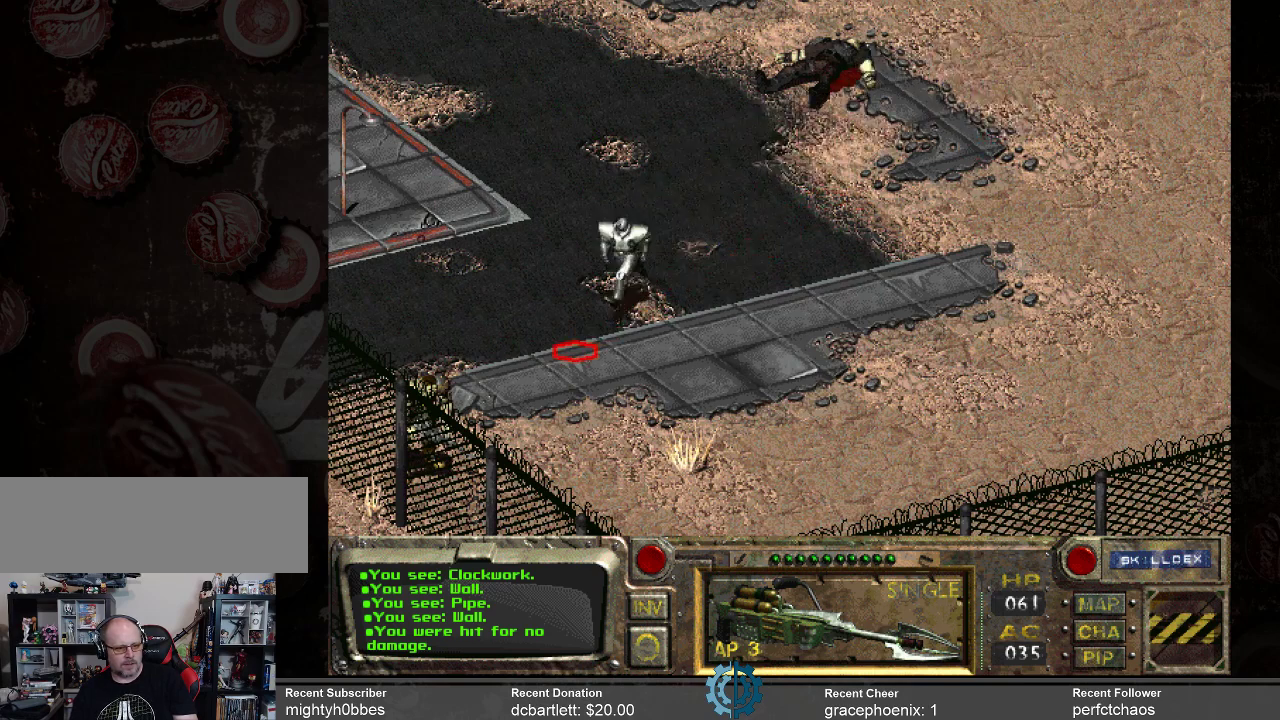
{"keys": [], "mouse": [], "events": []}
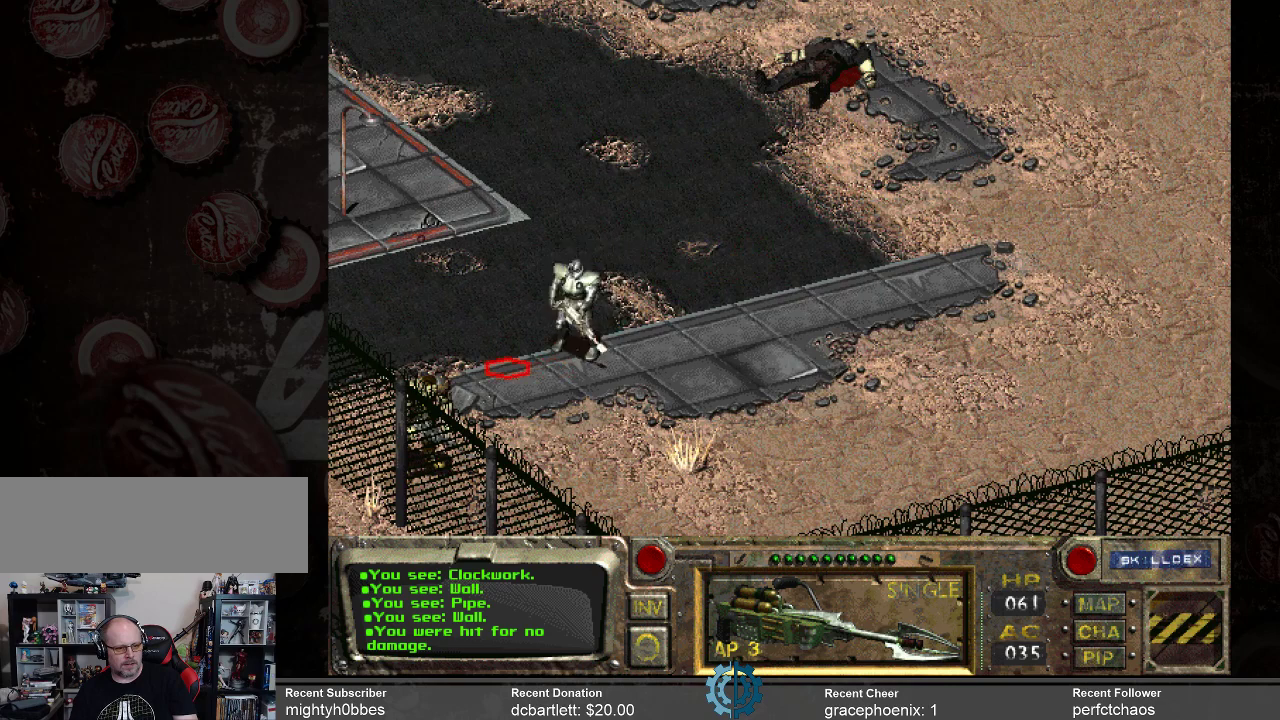
{"keys": [], "mouse": [], "events": [[100, "mouse_right", "down"], [200, "mouse_right", "up"]]}
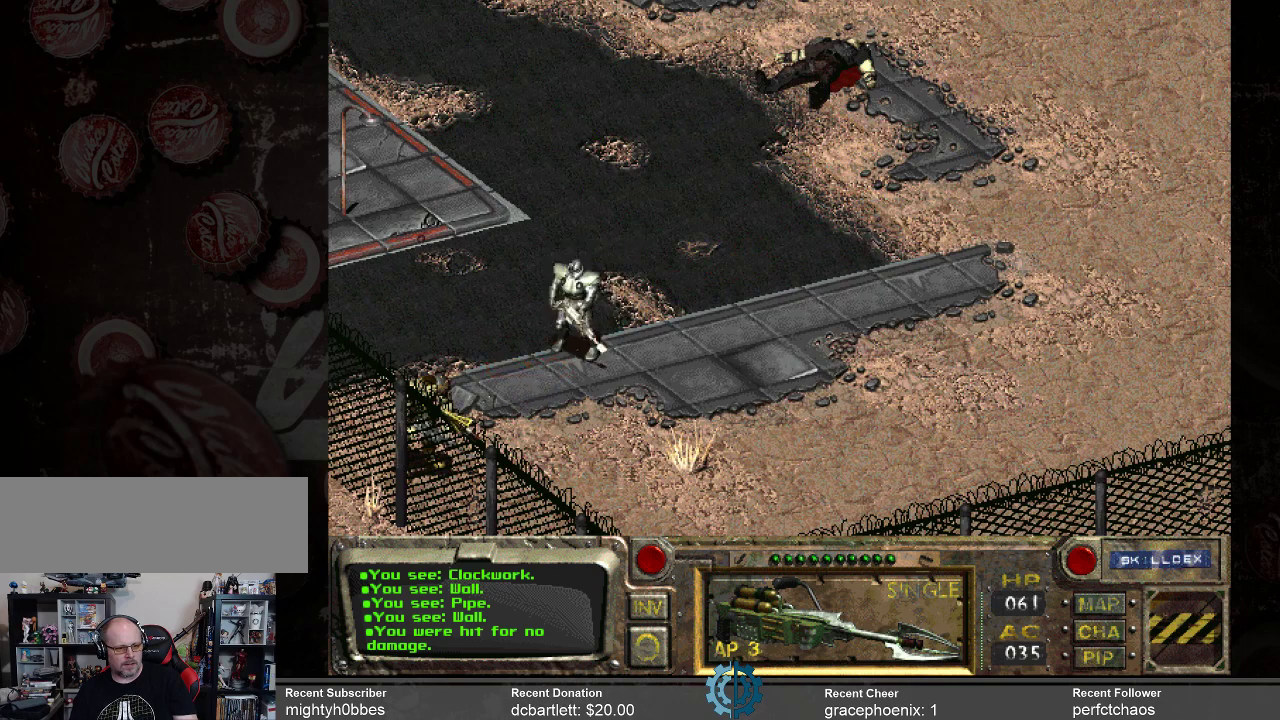
{"keys": [], "mouse": [], "events": []}
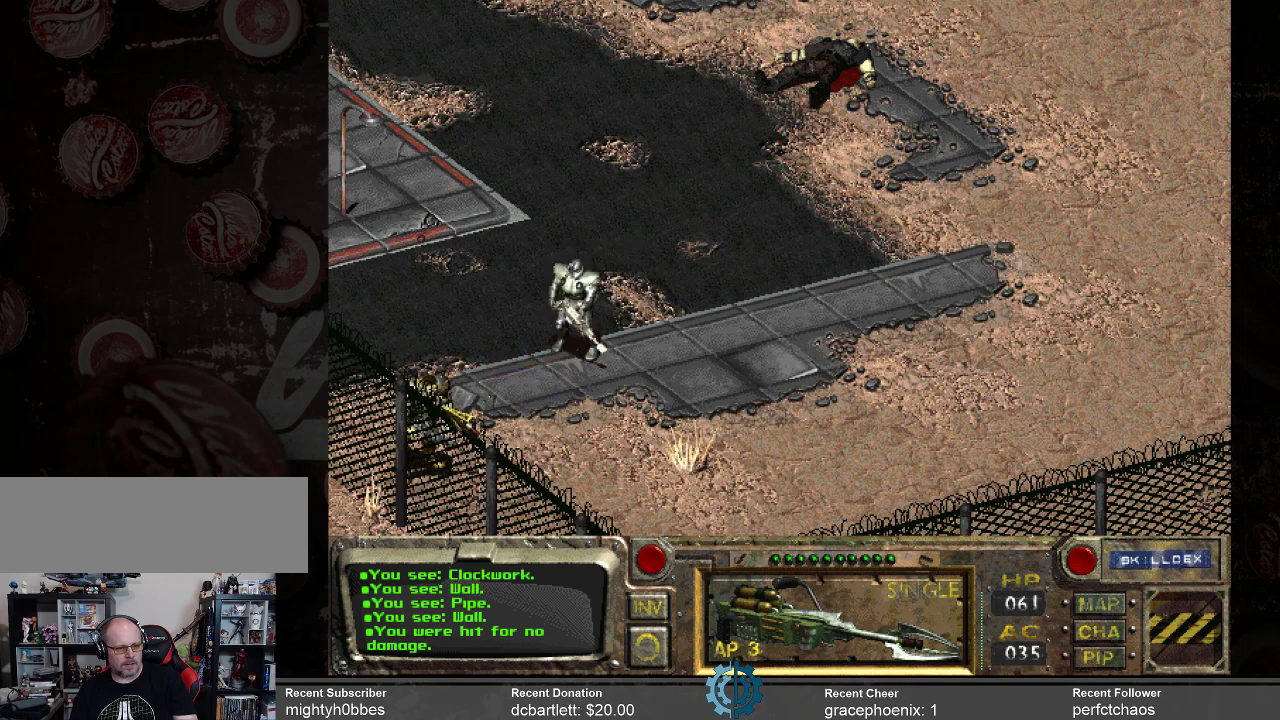
{"keys": [], "mouse": [], "events": []}
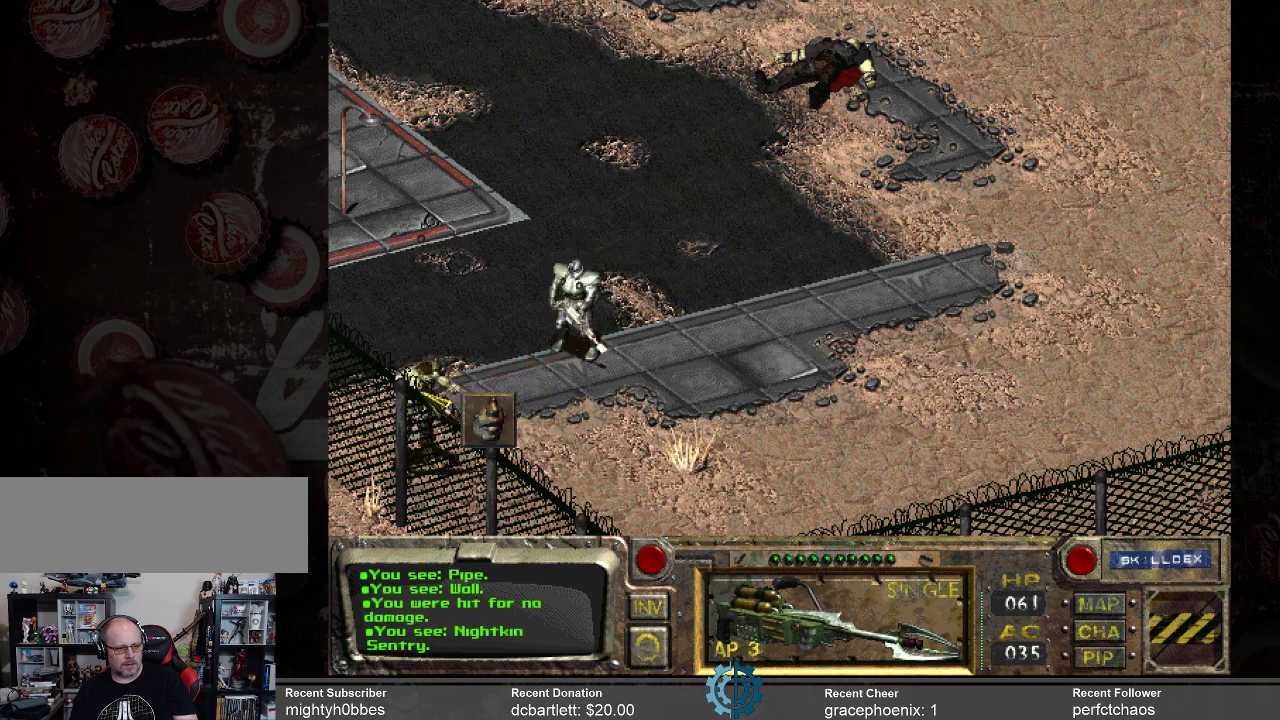
{"keys": [], "mouse": [], "events": []}
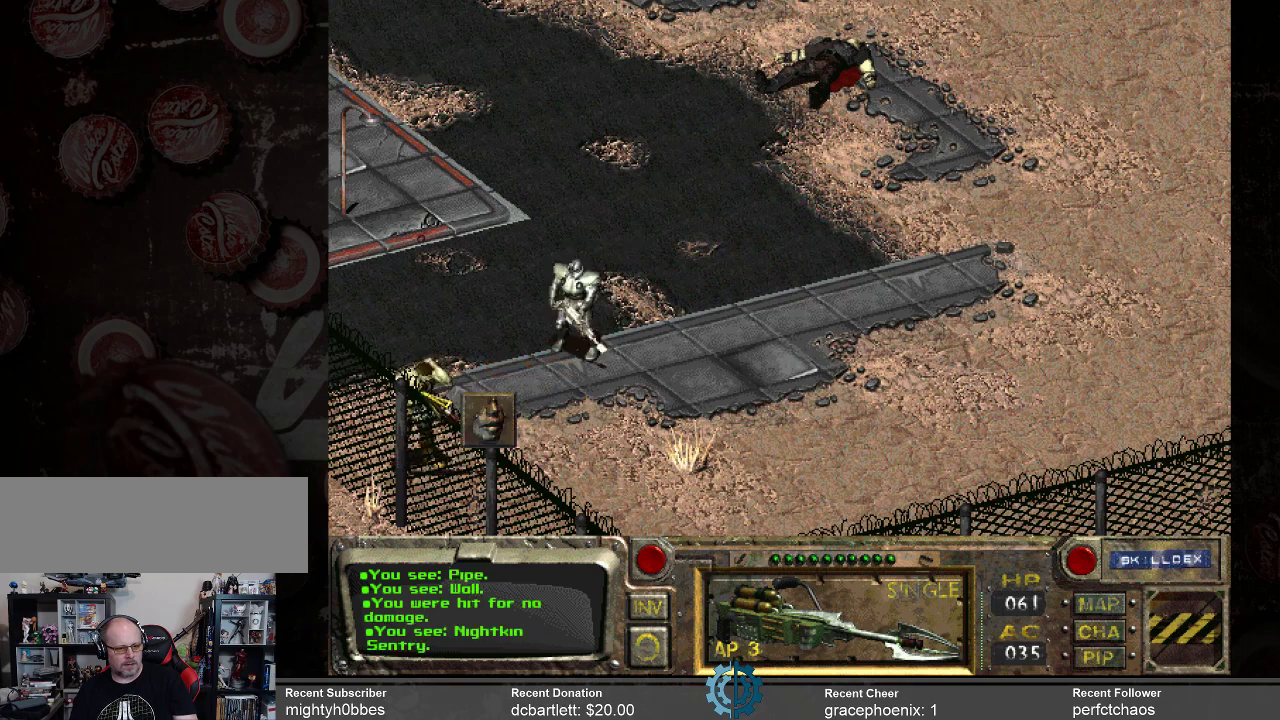
{"keys": [], "mouse": [], "events": [[67, "mouse_left", "down"], [167, "mouse_left", "up"]]}
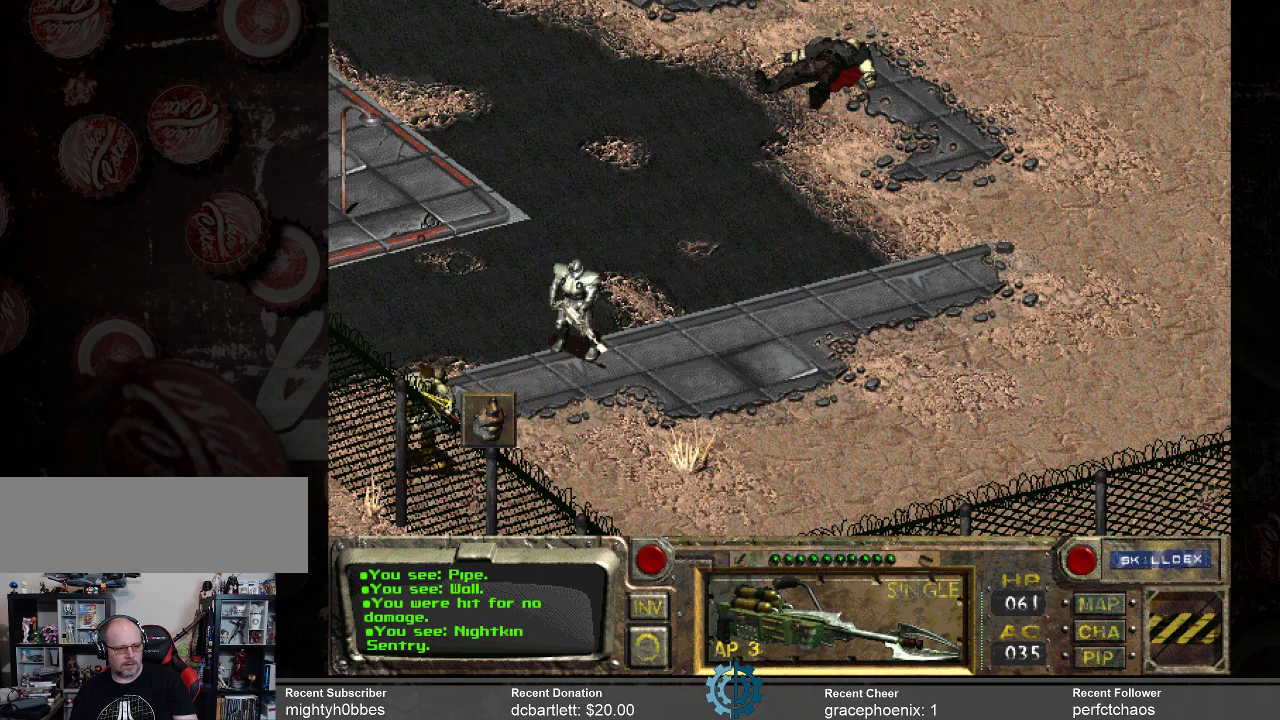
{"keys": [], "mouse": [], "events": []}
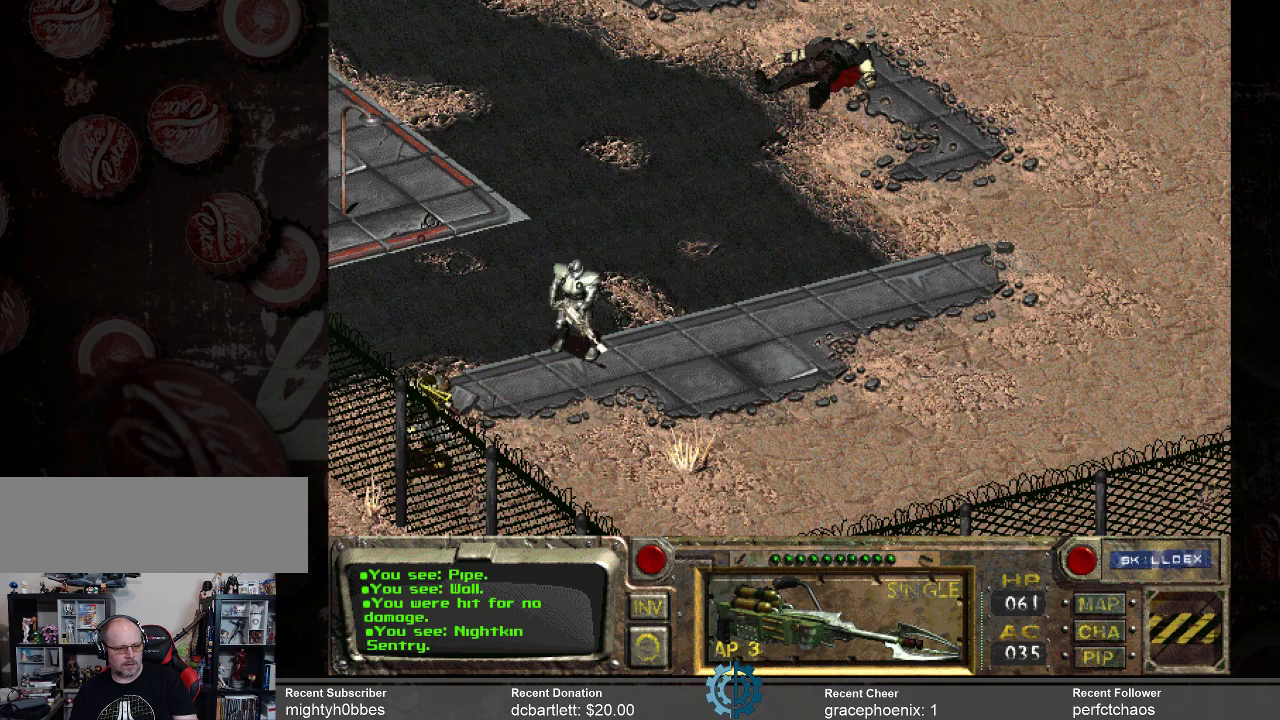
{"keys": [], "mouse": [], "events": []}
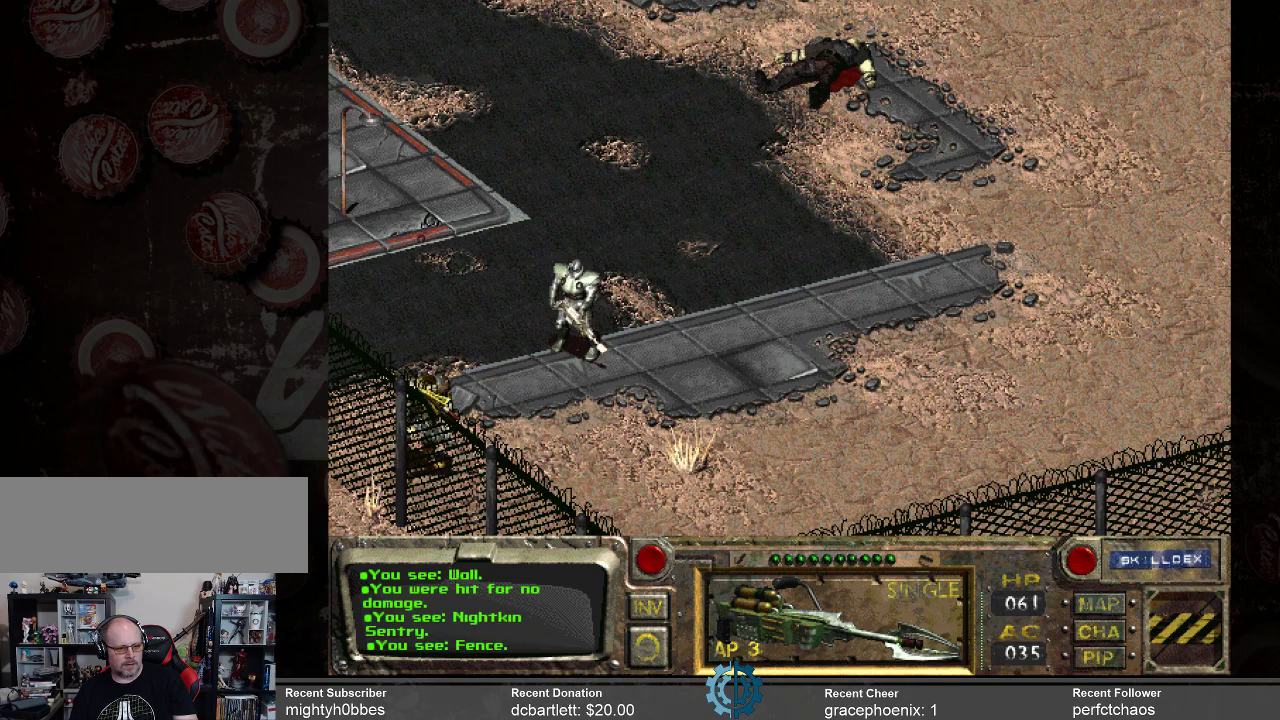
{"keys": [], "mouse": [], "events": []}
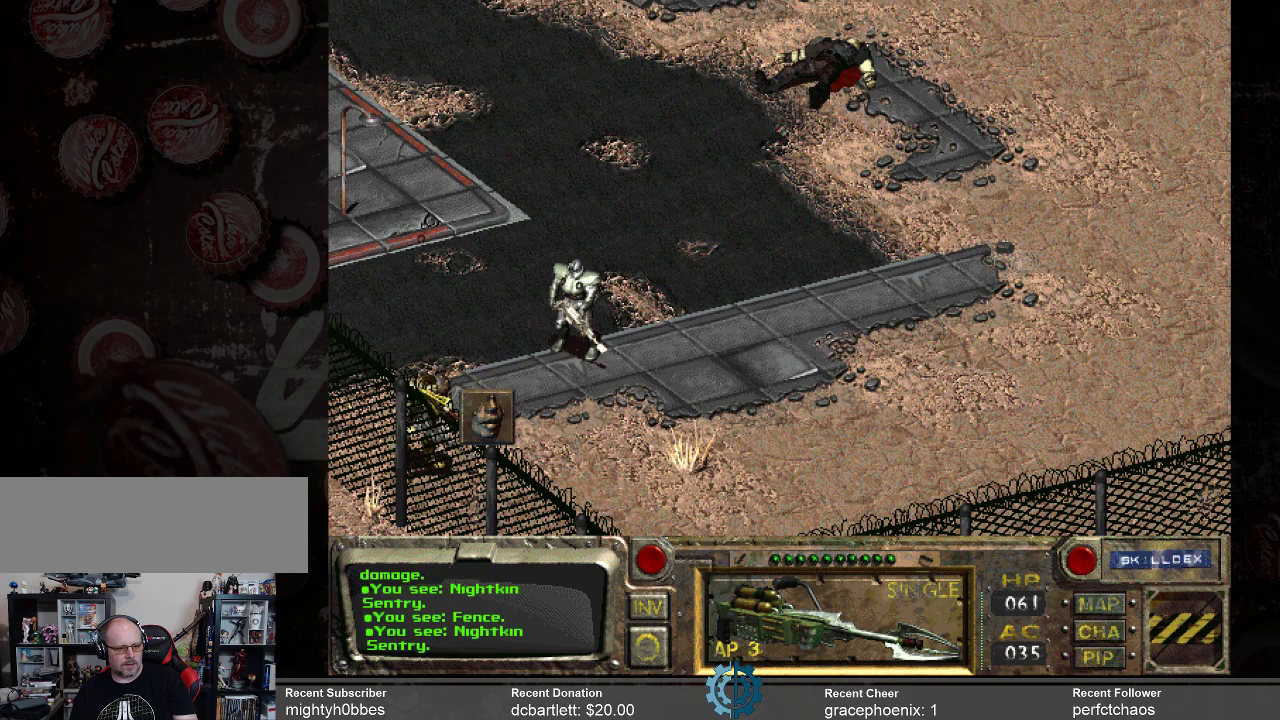
{"keys": [], "mouse": [], "events": []}
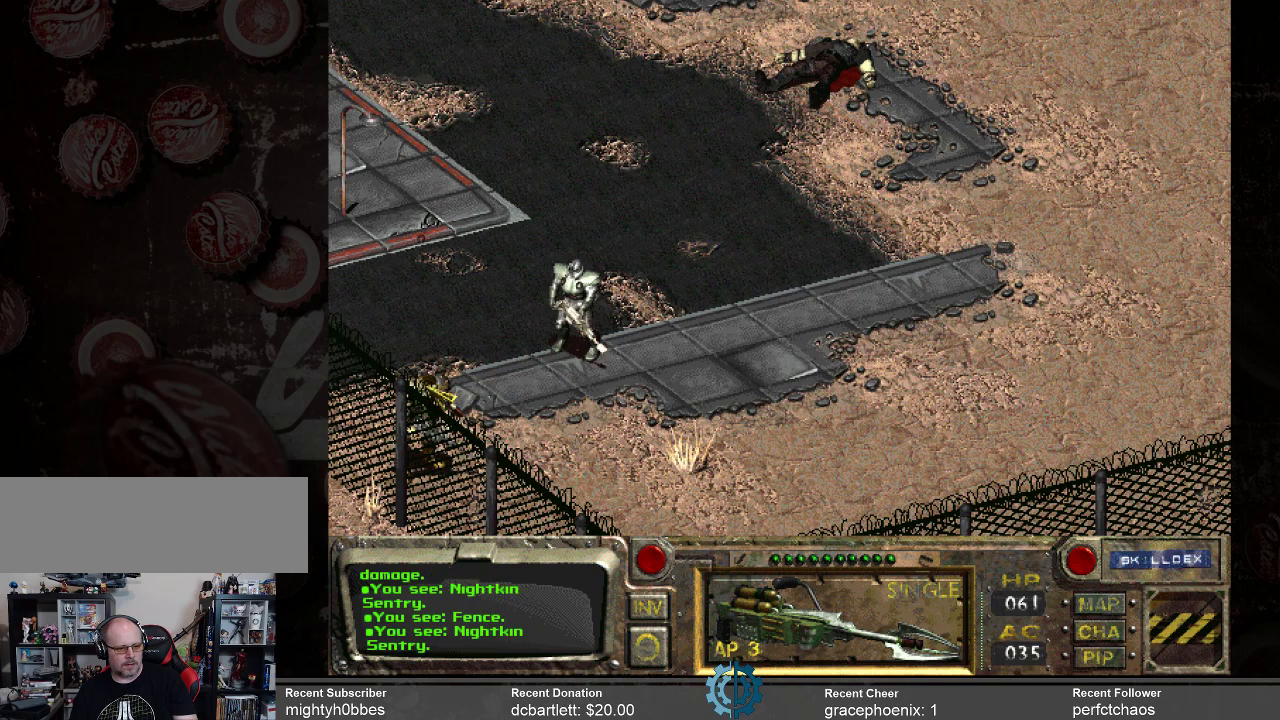
{"keys": [], "mouse": [], "events": []}
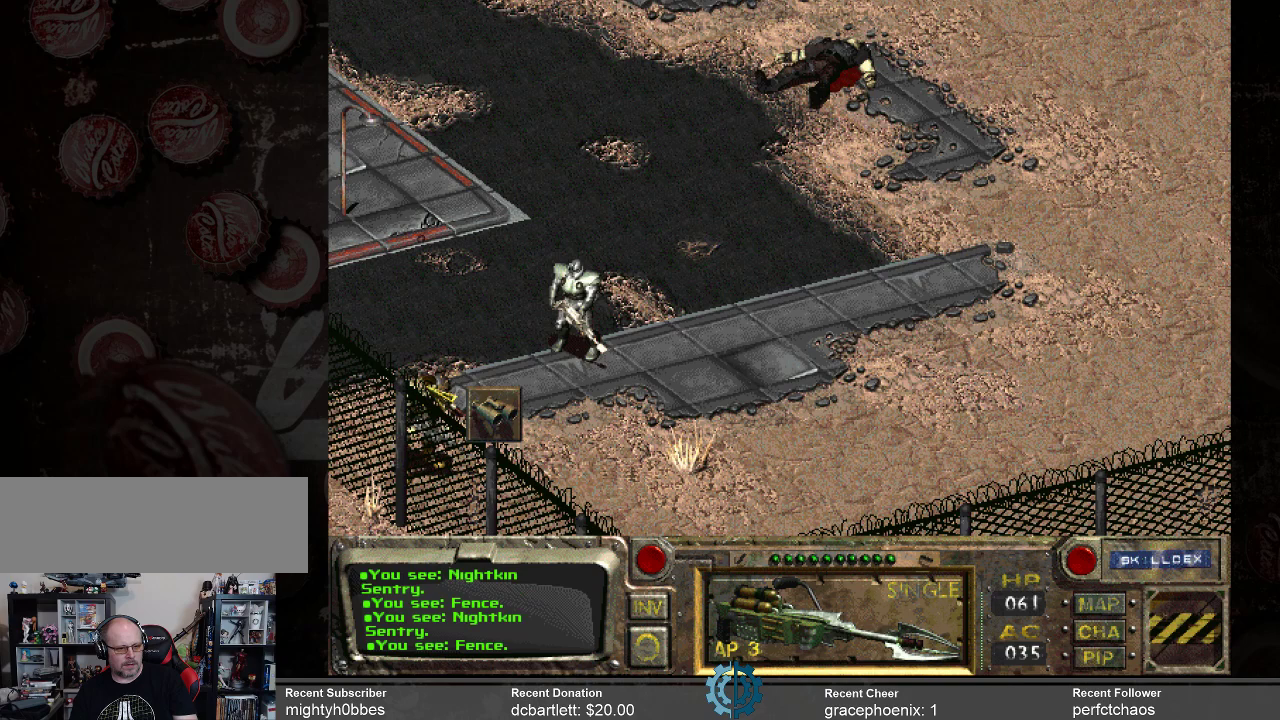
{"keys": [], "mouse": [], "events": [[400, "mouse_right", "down"], [500, "mouse_right", "up"]]}
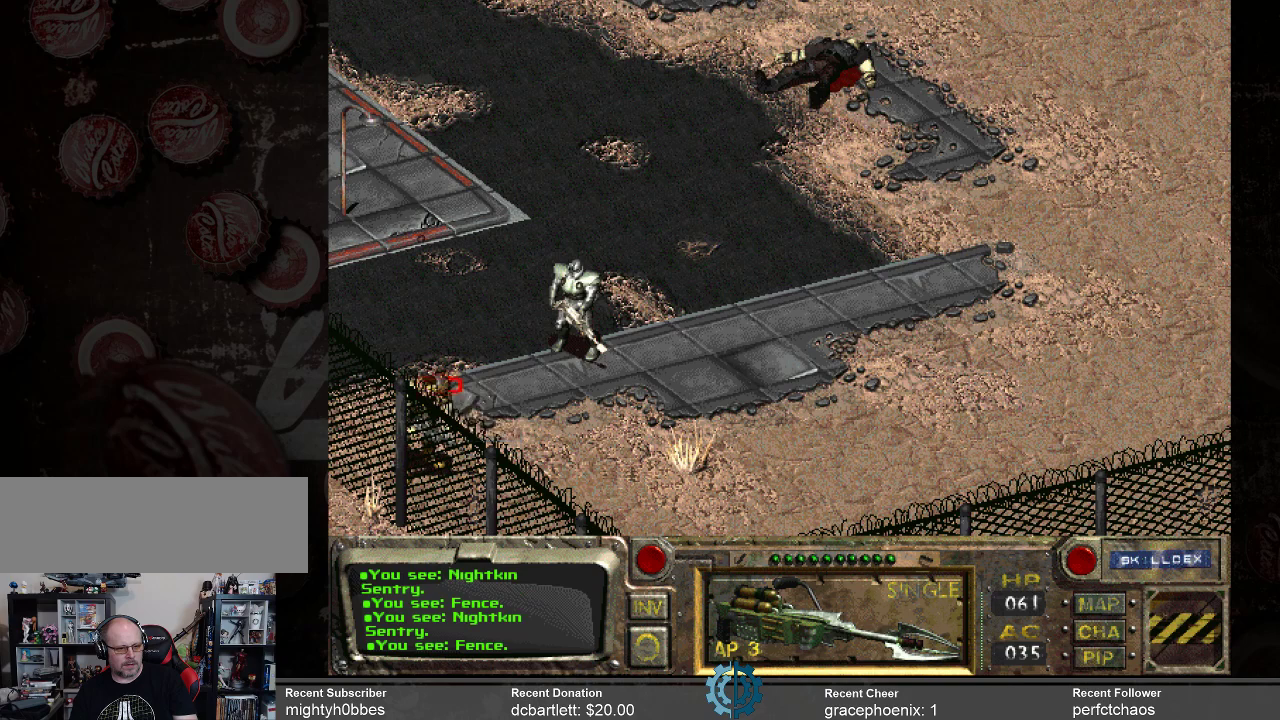
{"keys": [], "mouse": [], "events": [[333, "mouse_right", "down"], [467, "mouse_right", "up"]]}
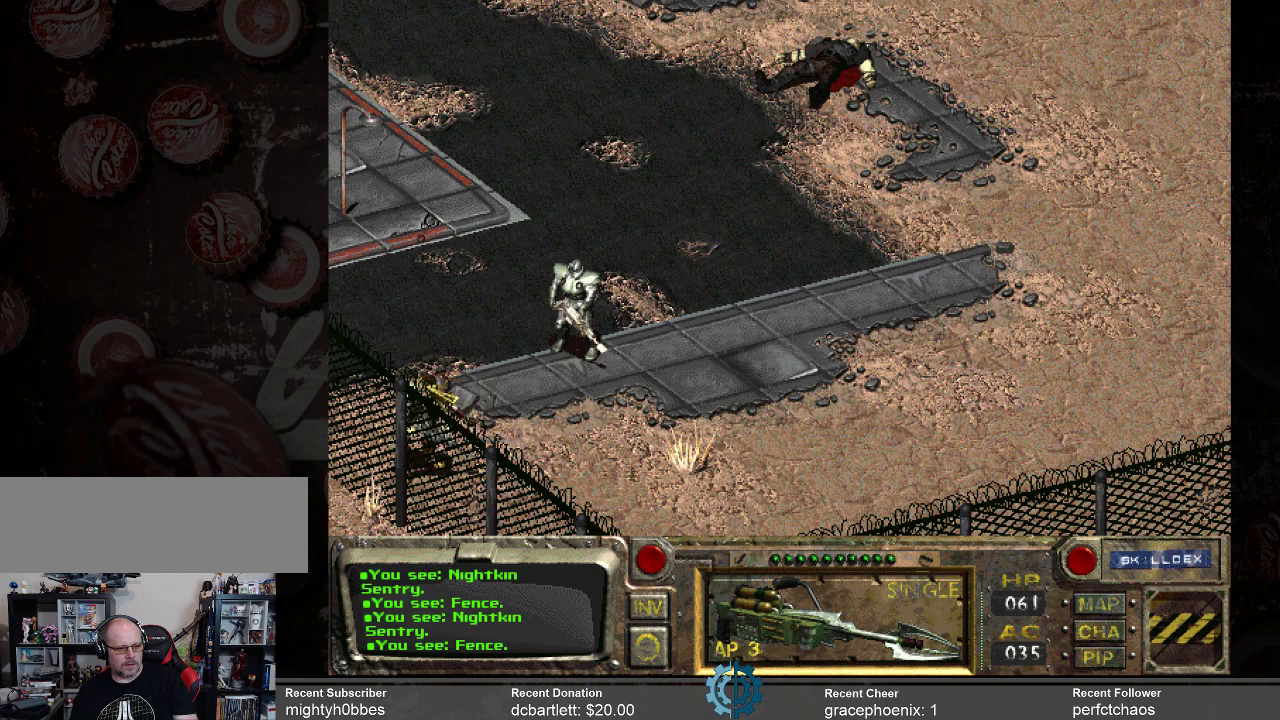
{"keys": [], "mouse": [], "events": []}
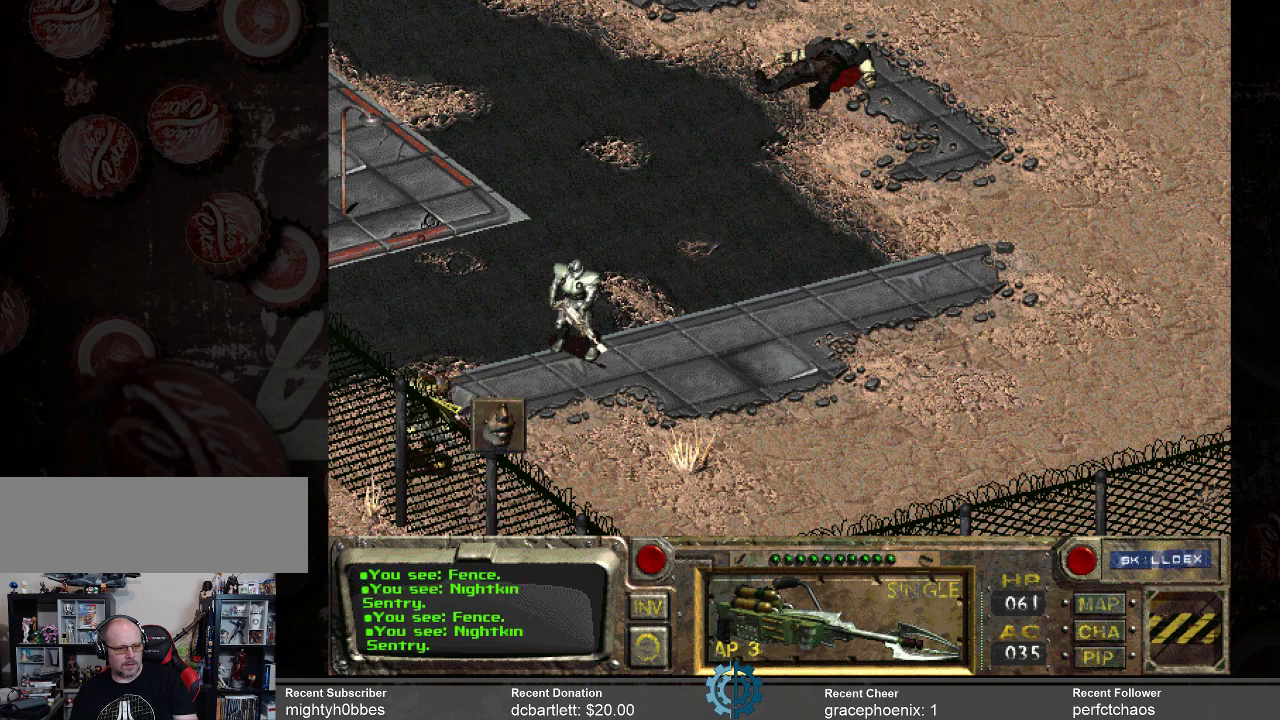
{"keys": [], "mouse": [], "events": [[300, "mouse_left", "down"], [467, "mouse_left", "up"]]}